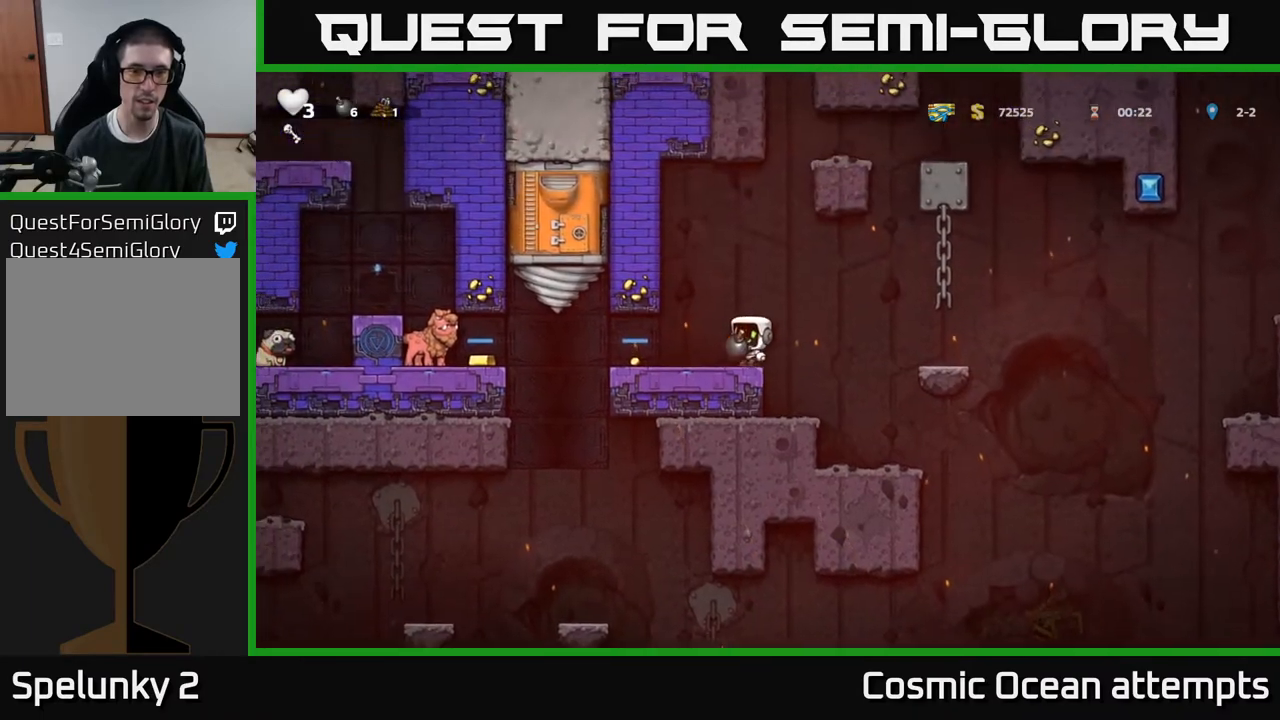
Gameplay with a controller (Xbox layout); each line is a JSON object with the inputs held at the frame after it. "events" lists button and stick changes between this image and that frame as [ms after this image, input, new state], when the widget could be followed in between. Not read: left_stick.
{"buttons": [], "right_stick": "center", "events": []}
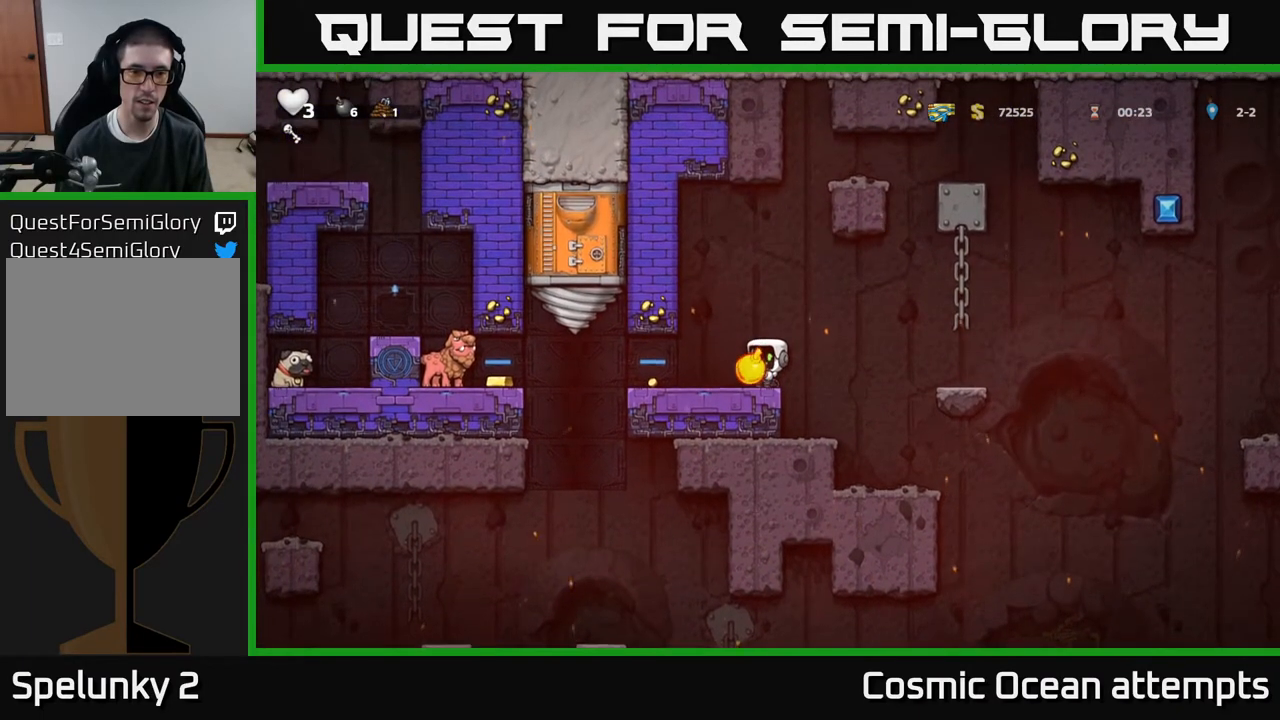
{"buttons": [], "right_stick": "center", "events": []}
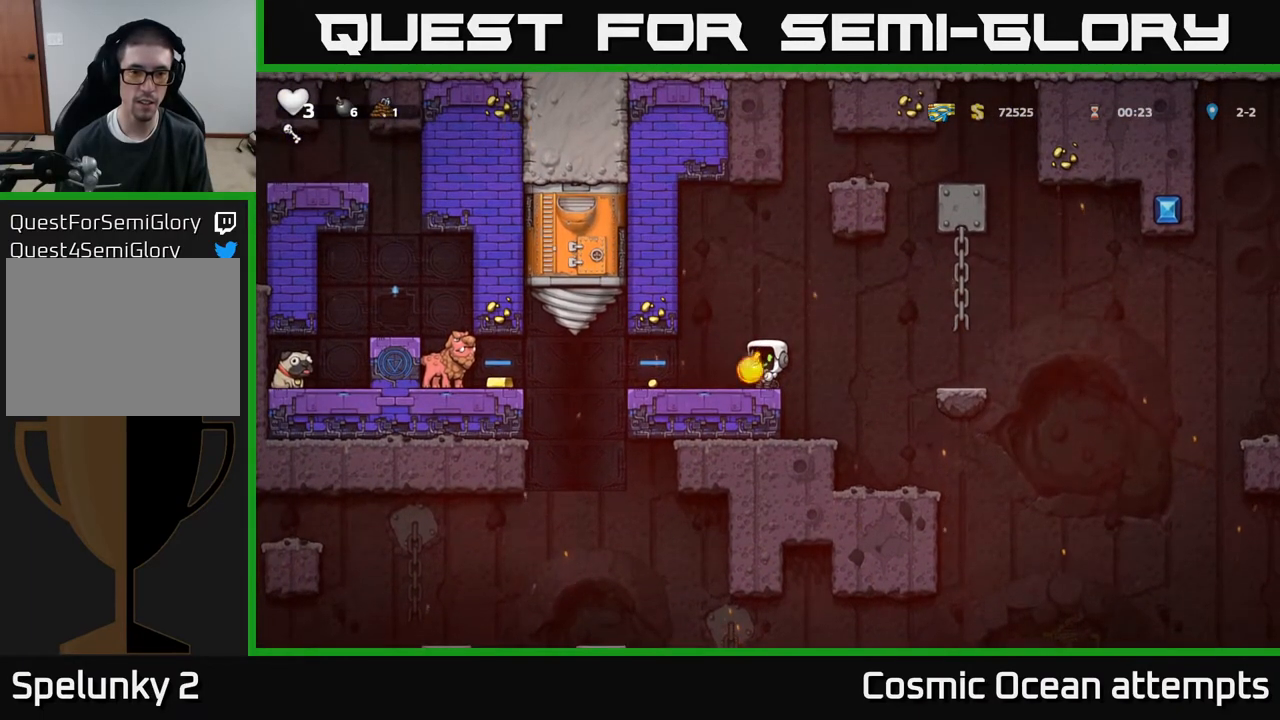
{"buttons": ["X", "DPAD_LEFT"], "right_stick": "center", "events": [[400, "DPAD_LEFT", "down"], [467, "X", "down"]]}
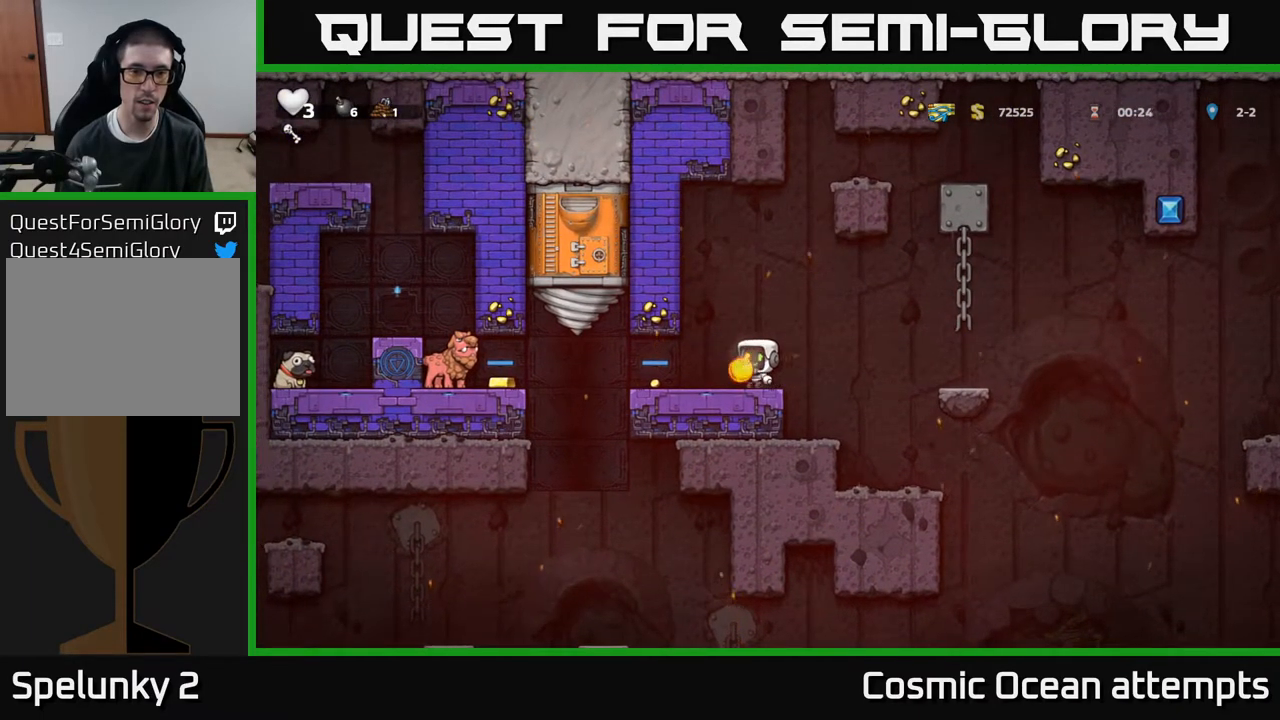
{"buttons": [], "right_stick": "center", "events": [[17, "DPAD_DOWN", "down"], [17, "DPAD_LEFT", "up"], [33, "DPAD_RIGHT", "down"], [33, "X", "up"], [133, "DPAD_DOWN", "up"], [283, "DPAD_RIGHT", "up"]]}
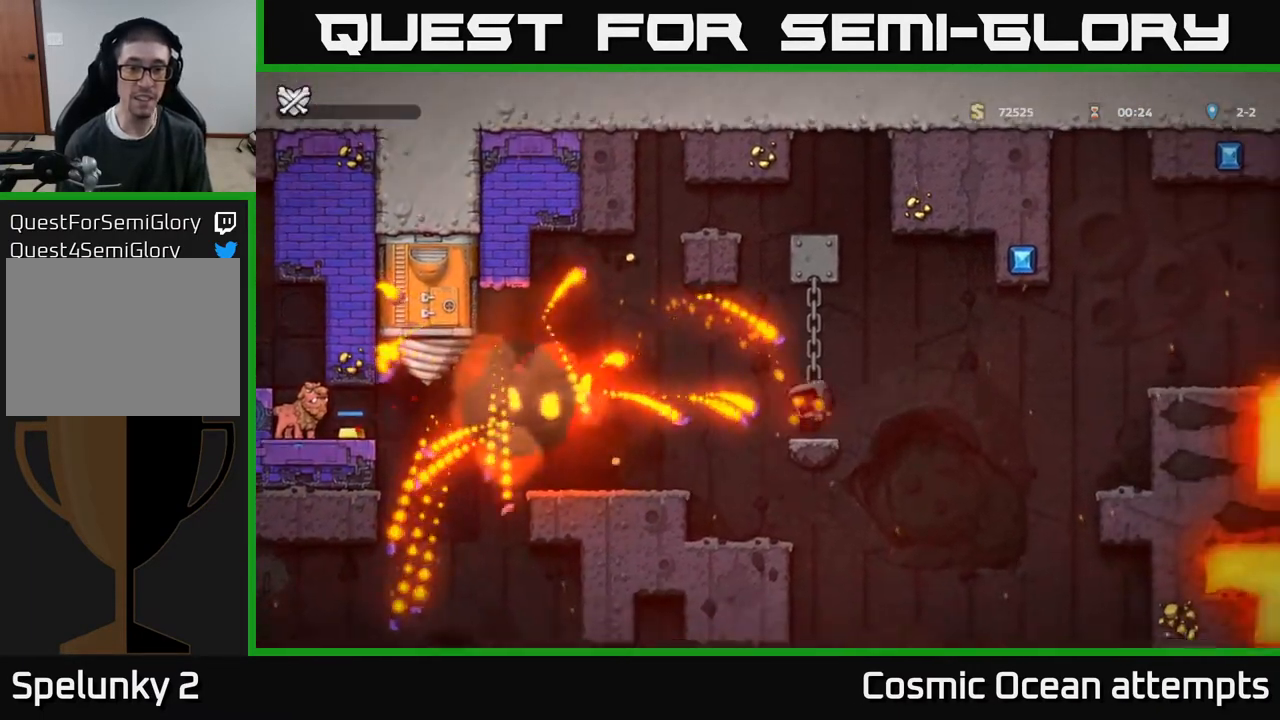
{"buttons": [], "right_stick": "center", "events": []}
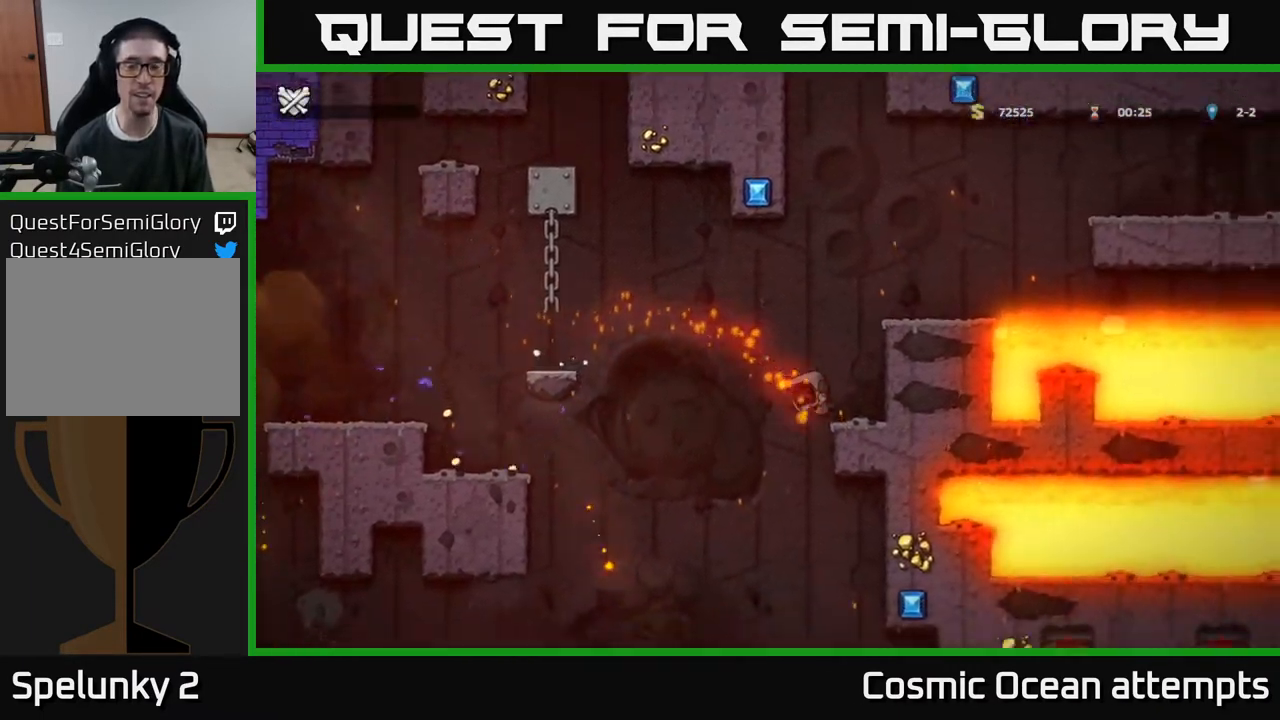
{"buttons": [], "right_stick": "center", "events": []}
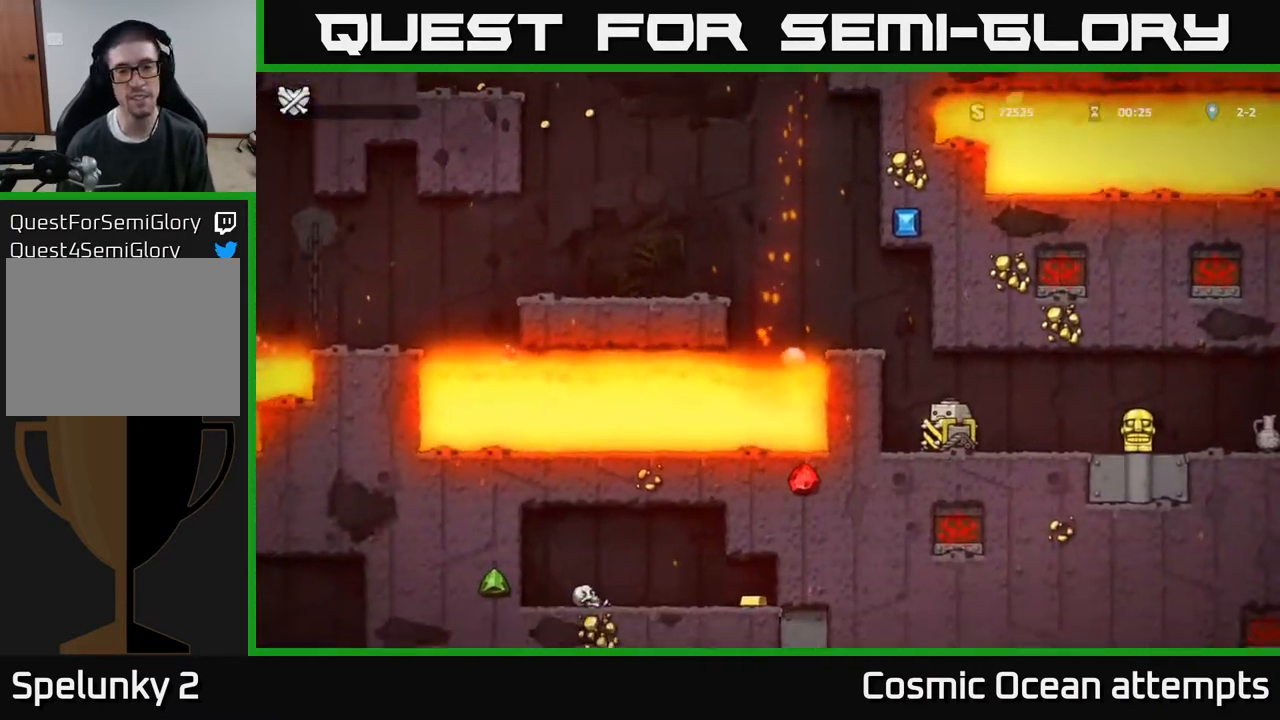
{"buttons": [], "right_stick": "center", "events": []}
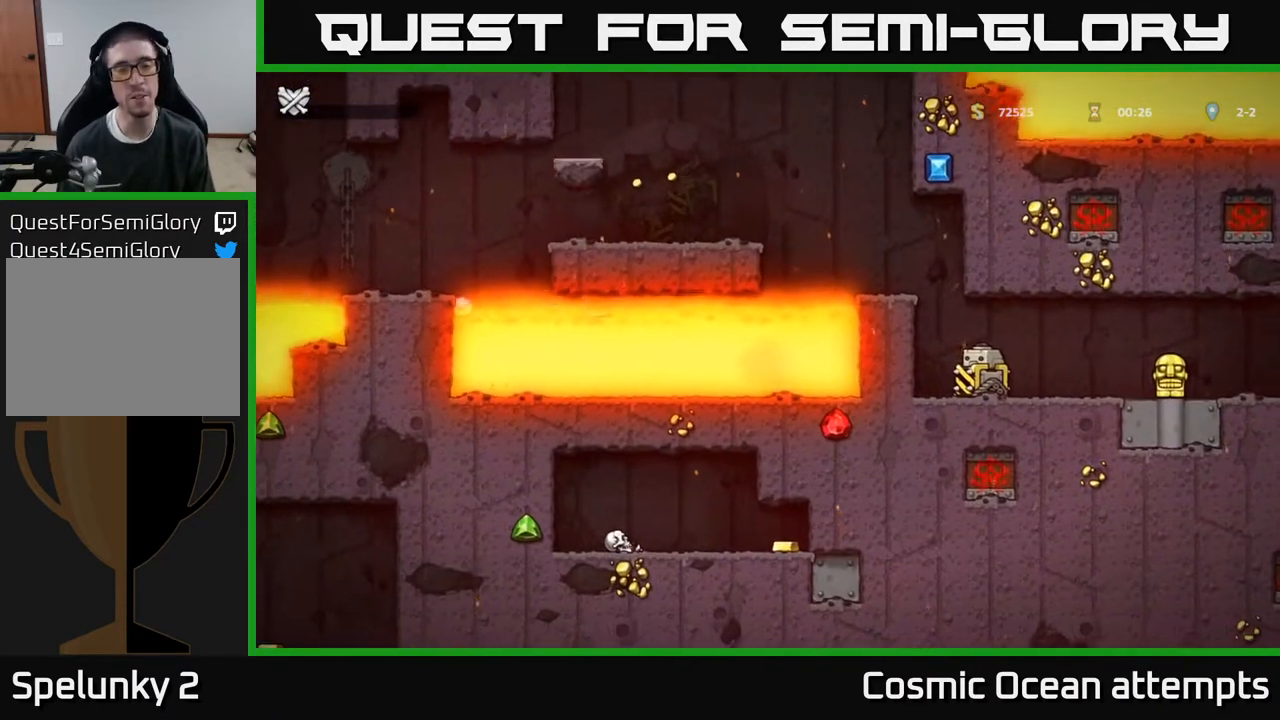
{"buttons": [], "right_stick": "center", "events": []}
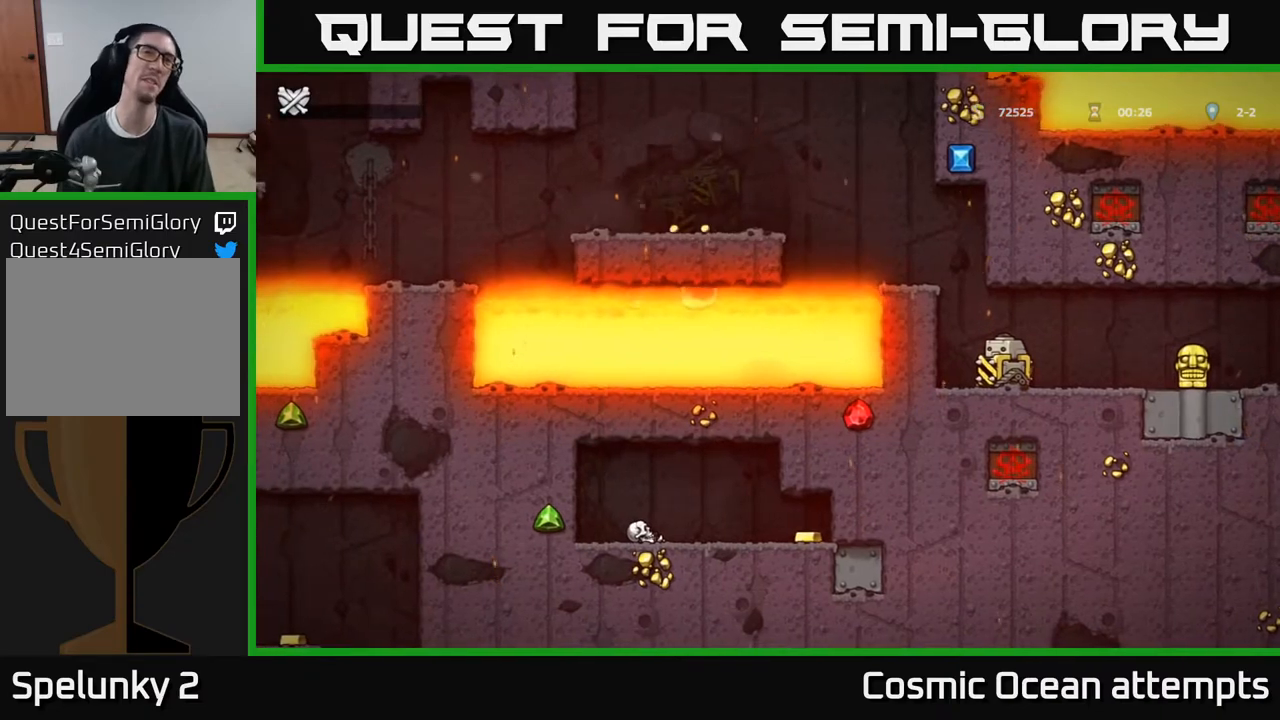
{"buttons": [], "right_stick": "center", "events": []}
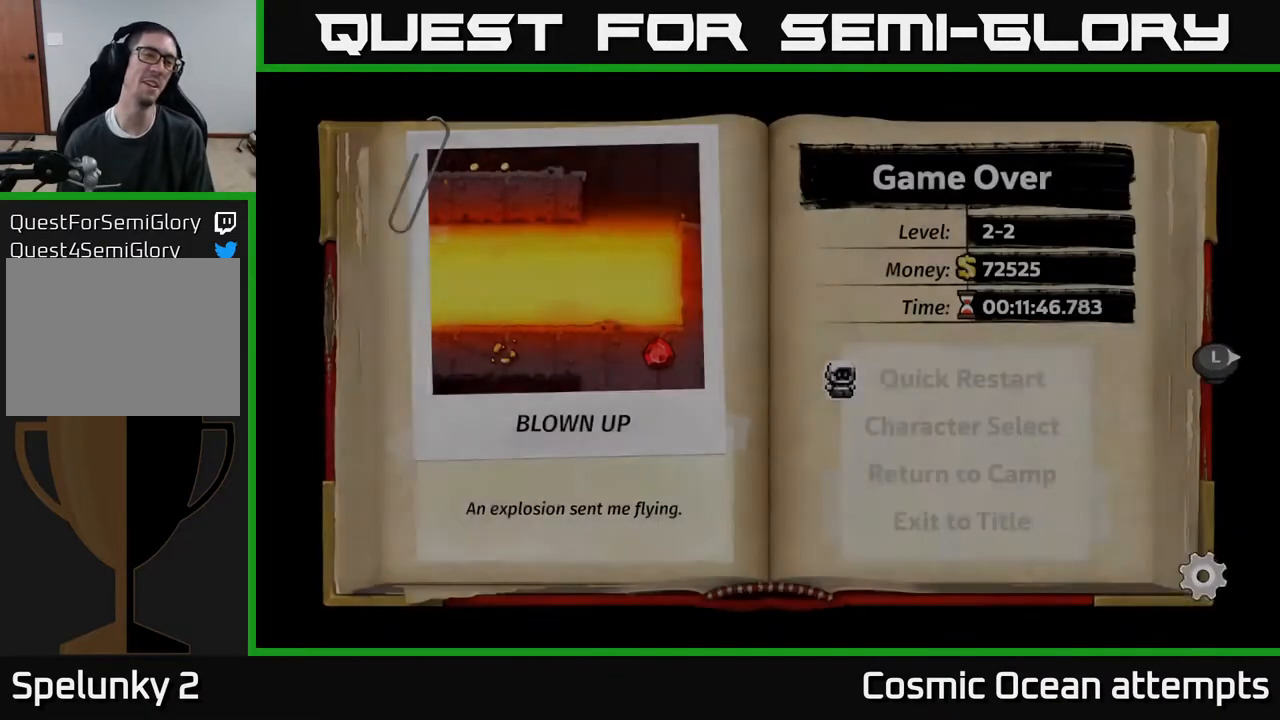
{"buttons": [], "right_stick": "center", "events": []}
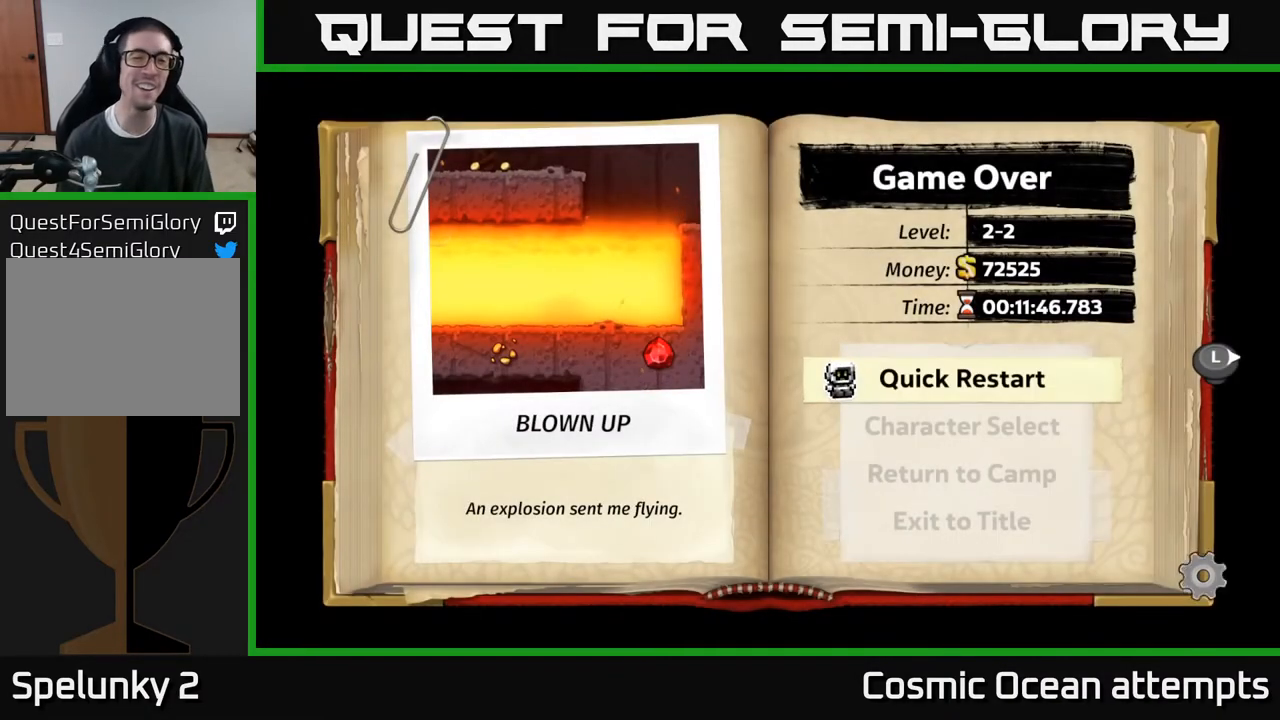
{"buttons": ["A"], "right_stick": "center", "events": [[467, "A", "down"]]}
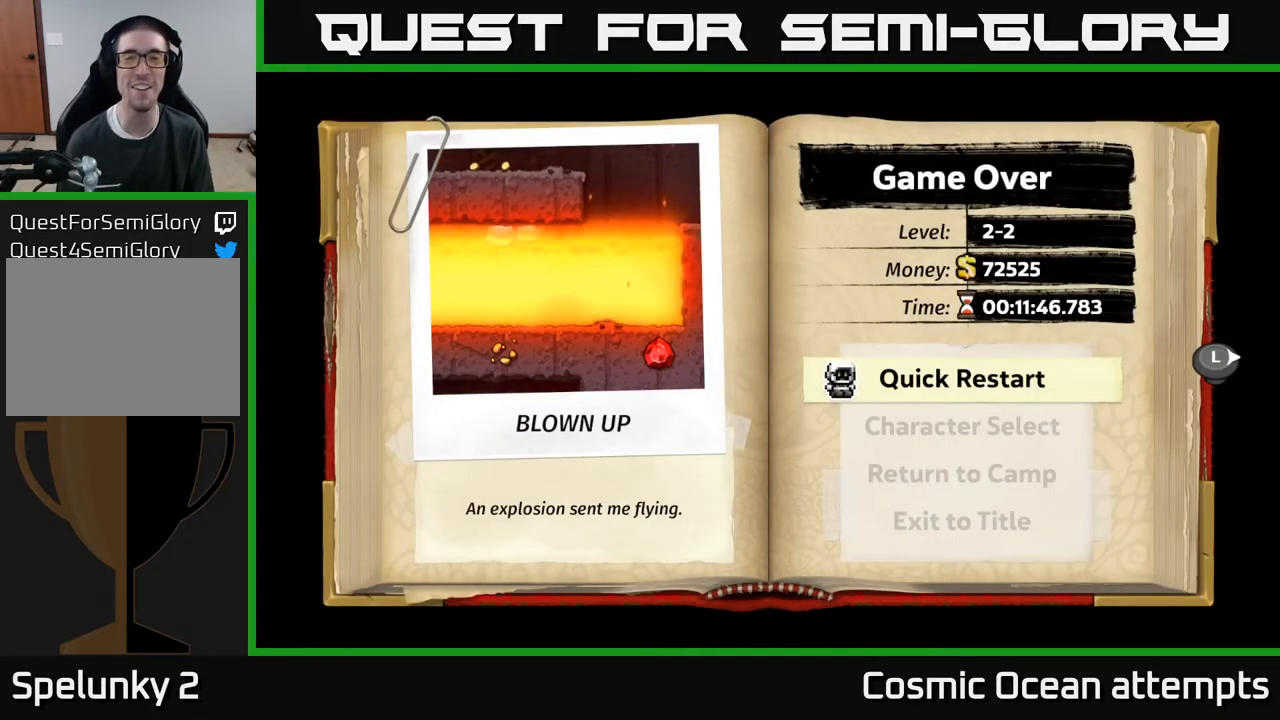
{"buttons": [], "right_stick": "center", "events": [[150, "A", "up"]]}
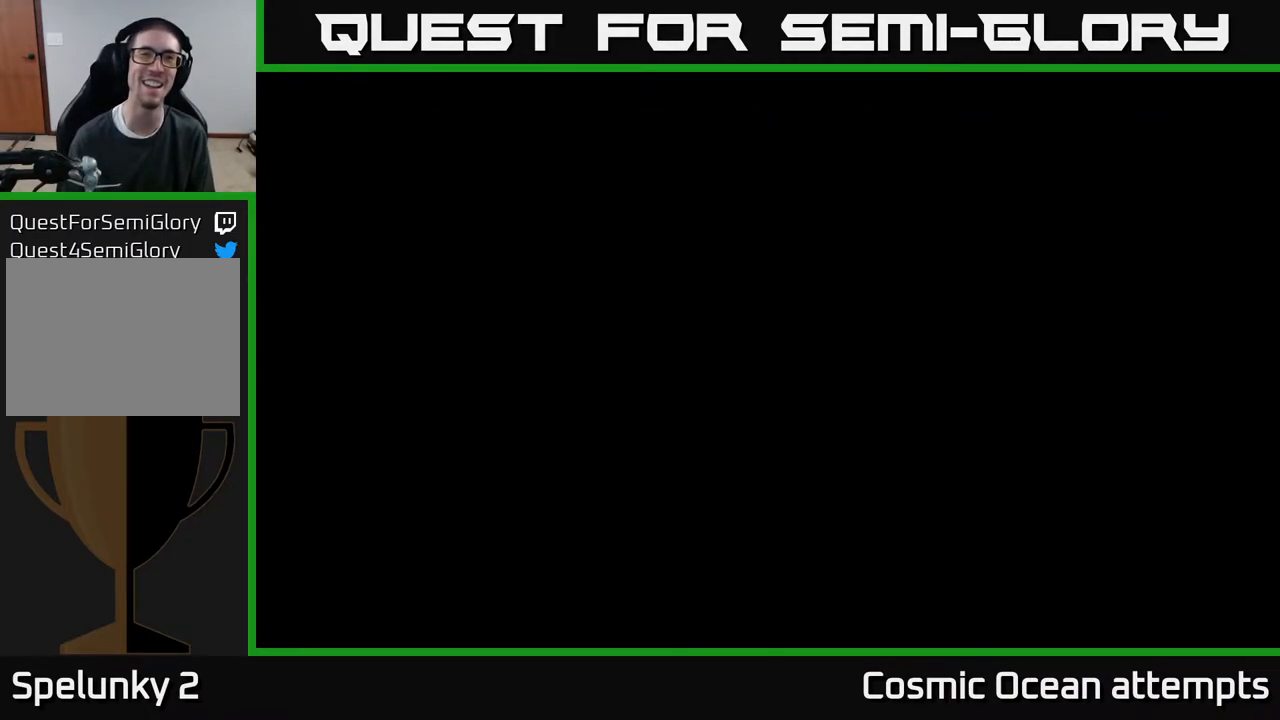
{"buttons": [], "right_stick": "center", "events": []}
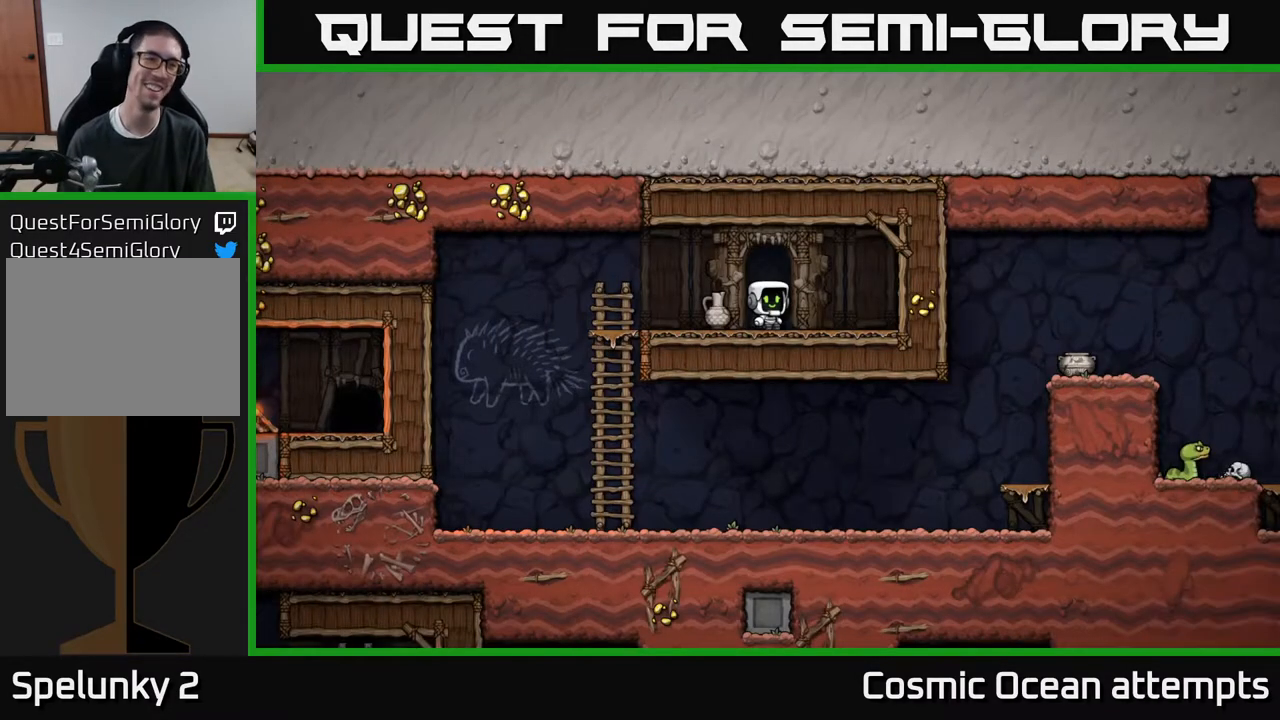
{"buttons": [], "right_stick": "center", "events": []}
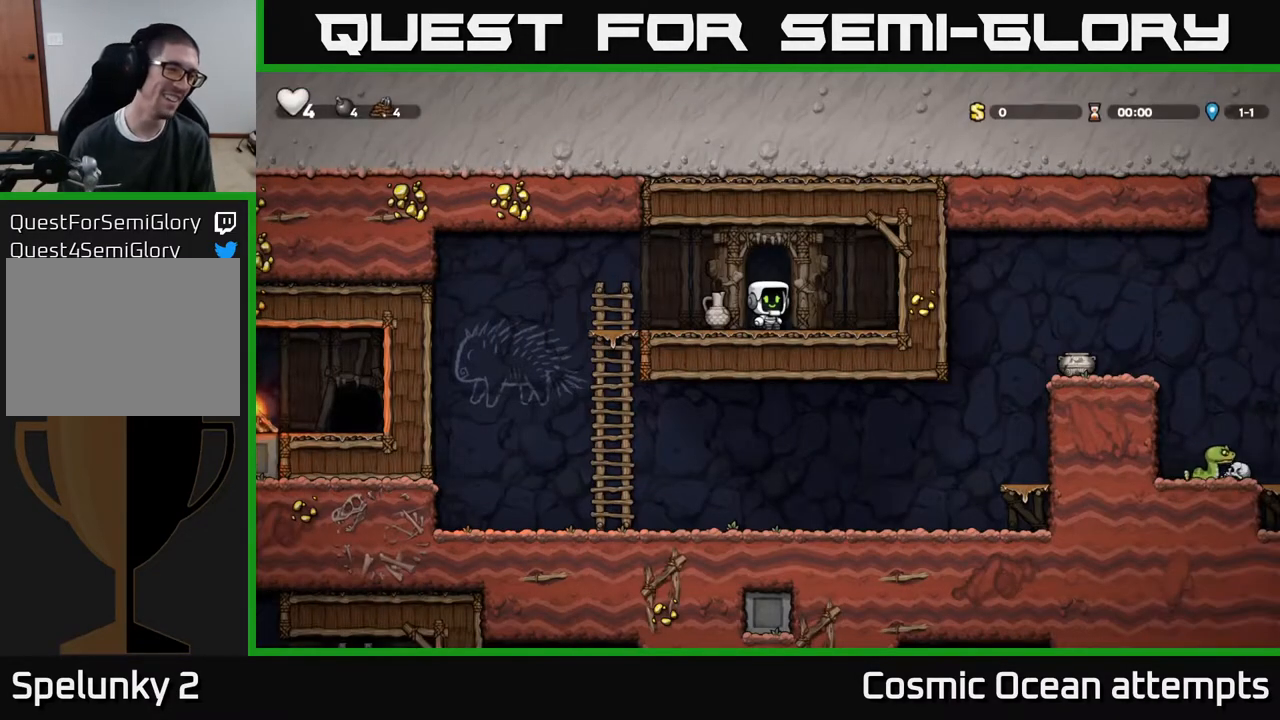
{"buttons": [], "right_stick": "center", "events": []}
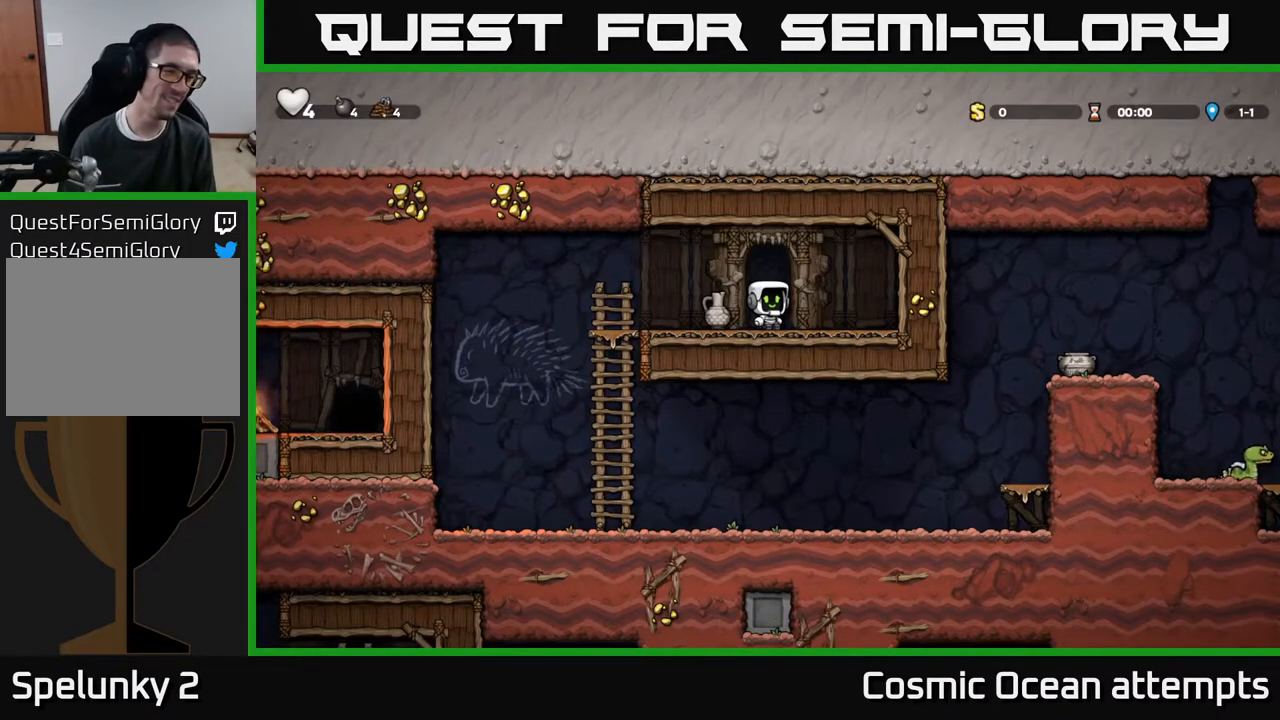
{"buttons": ["DPAD_LEFT"], "right_stick": "center", "events": [[450, "DPAD_LEFT", "down"]]}
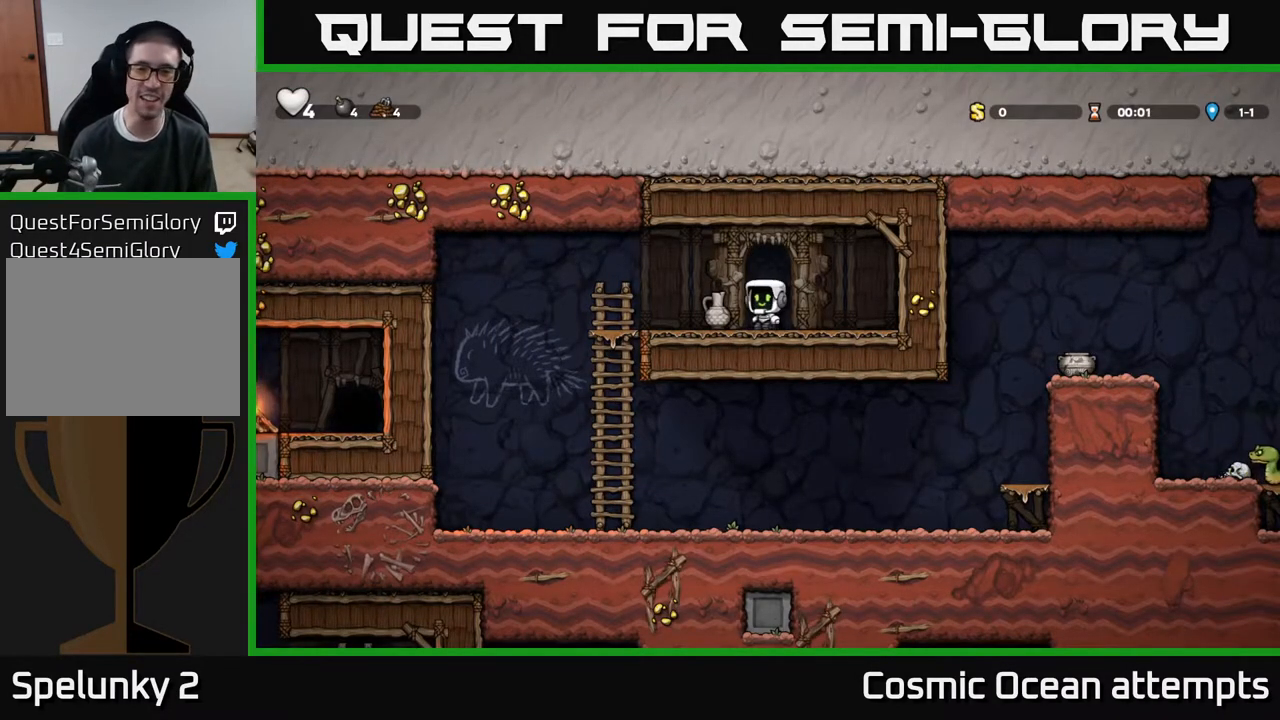
{"buttons": ["X"], "right_stick": "center", "events": [[133, "DPAD_DOWN", "down"], [150, "DPAD_LEFT", "up"], [183, "X", "down"], [267, "DPAD_DOWN", "up"], [267, "X", "up"], [300, "DPAD_LEFT", "down"], [383, "DPAD_LEFT", "up"], [433, "X", "down"]]}
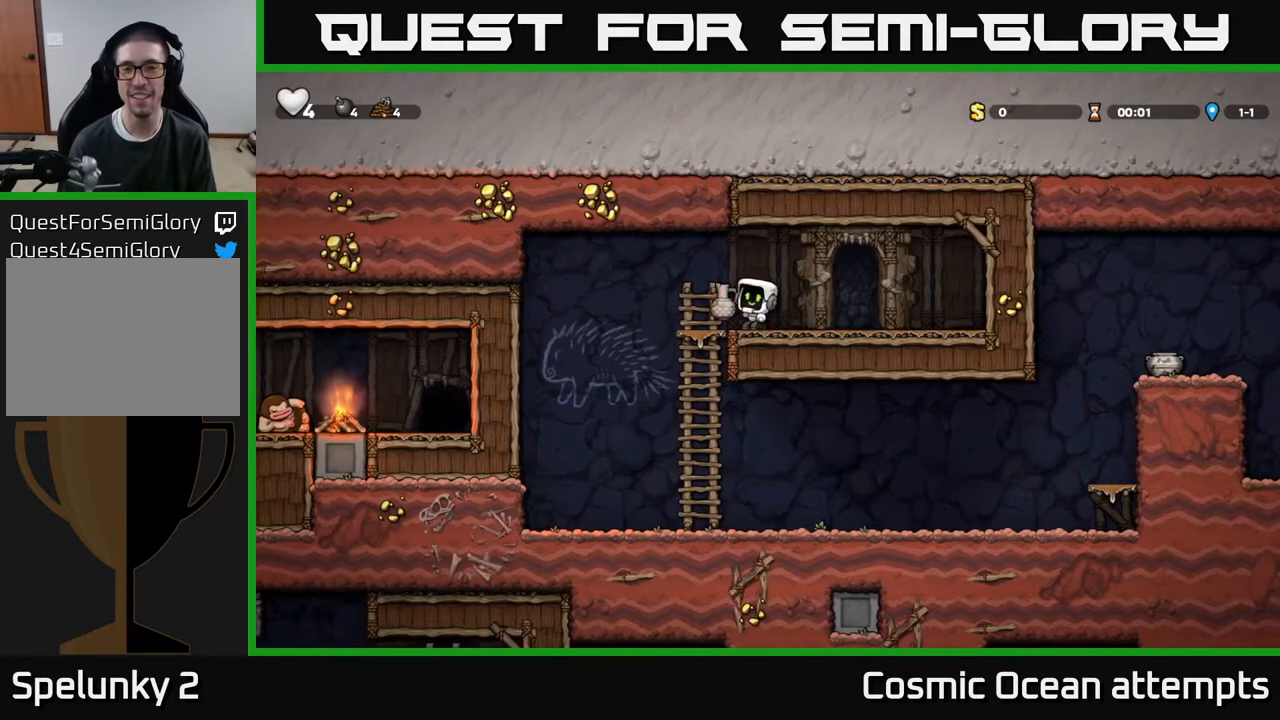
{"buttons": ["DPAD_LEFT"], "right_stick": "center", "events": [[17, "X", "up"], [317, "DPAD_LEFT", "down"], [367, "A", "down"], [450, "A", "up"]]}
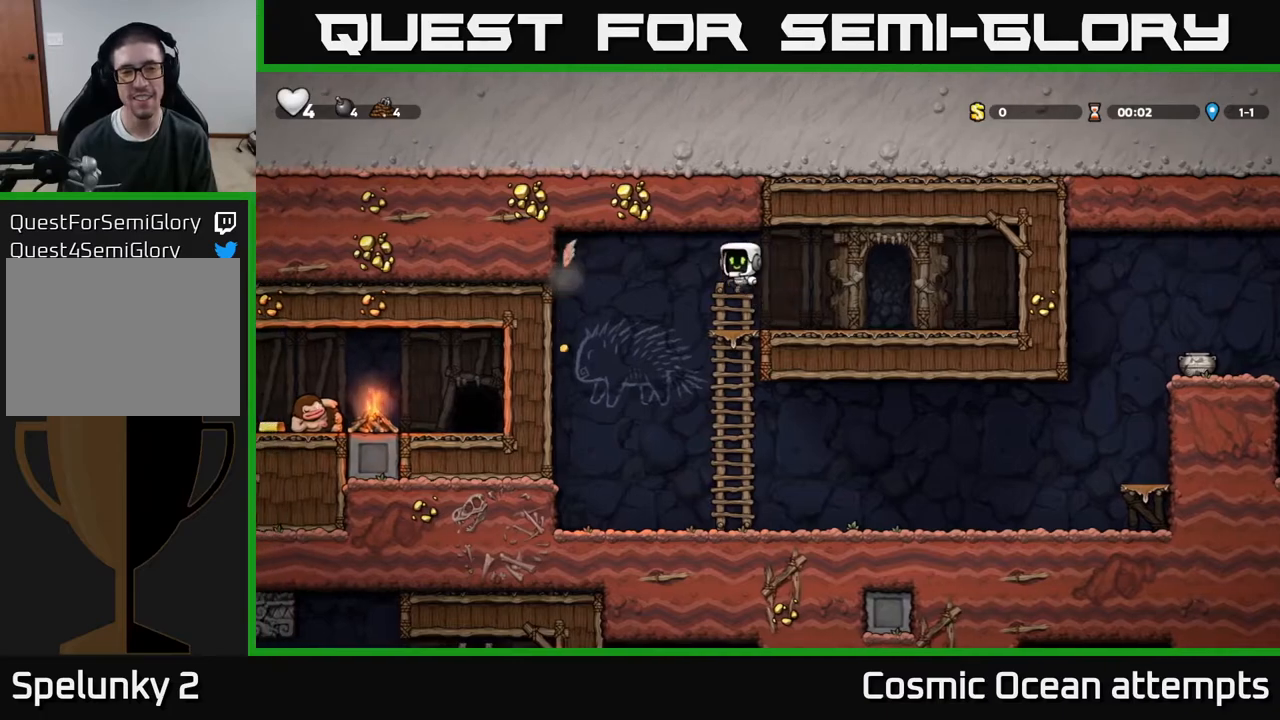
{"buttons": [], "right_stick": "center", "events": [[300, "DPAD_LEFT", "up"]]}
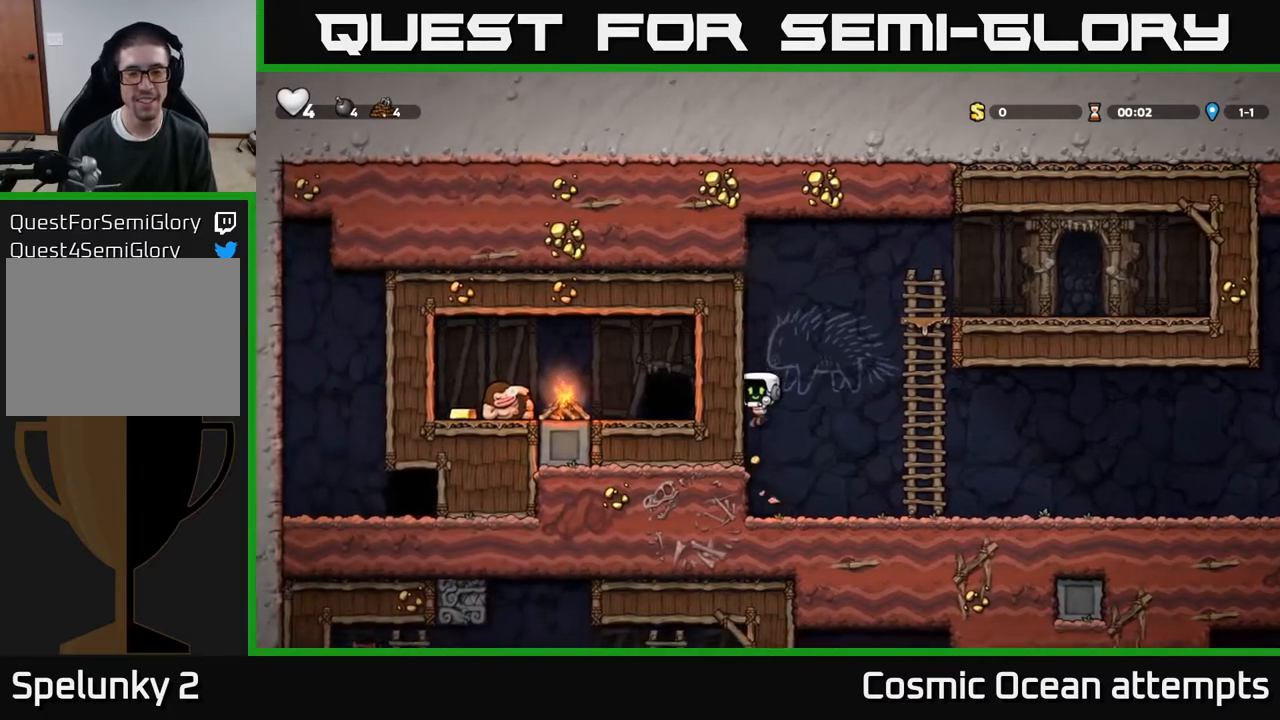
{"buttons": ["DPAD_RIGHT"], "right_stick": "center", "events": [[133, "DPAD_RIGHT", "down"], [317, "A", "down"], [417, "A", "up"]]}
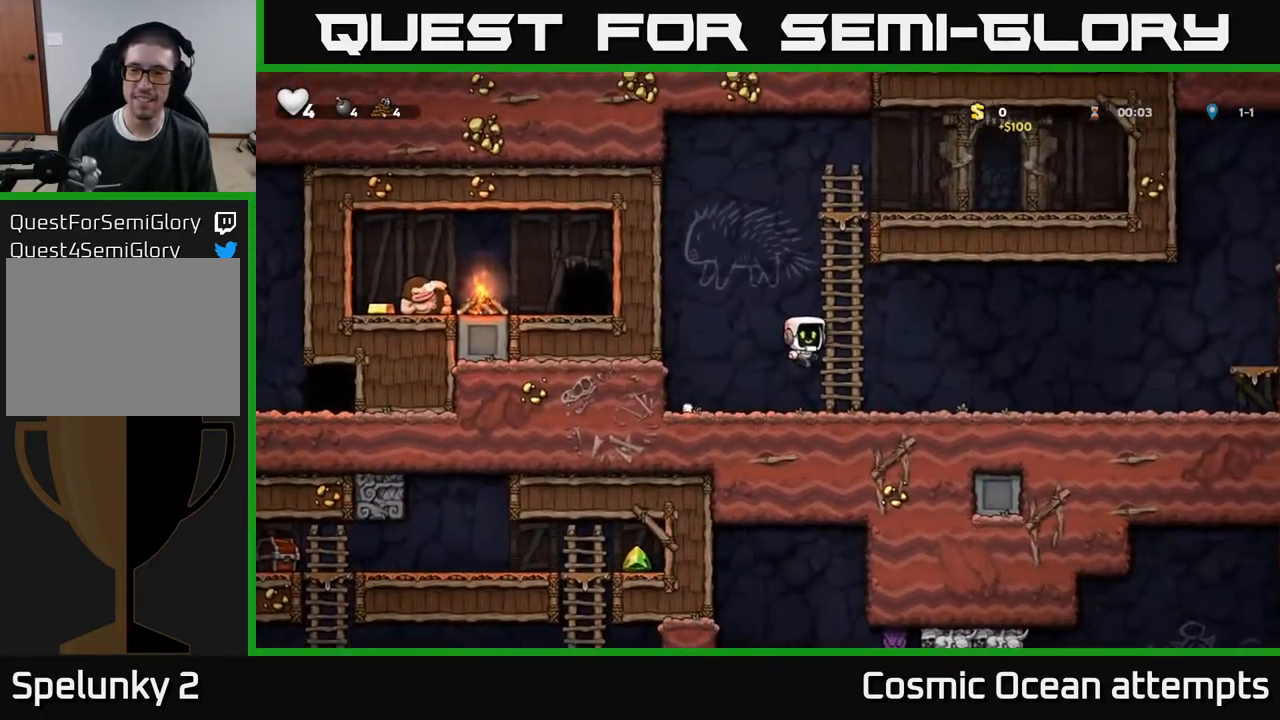
{"buttons": ["DPAD_RIGHT"], "right_stick": "center", "events": []}
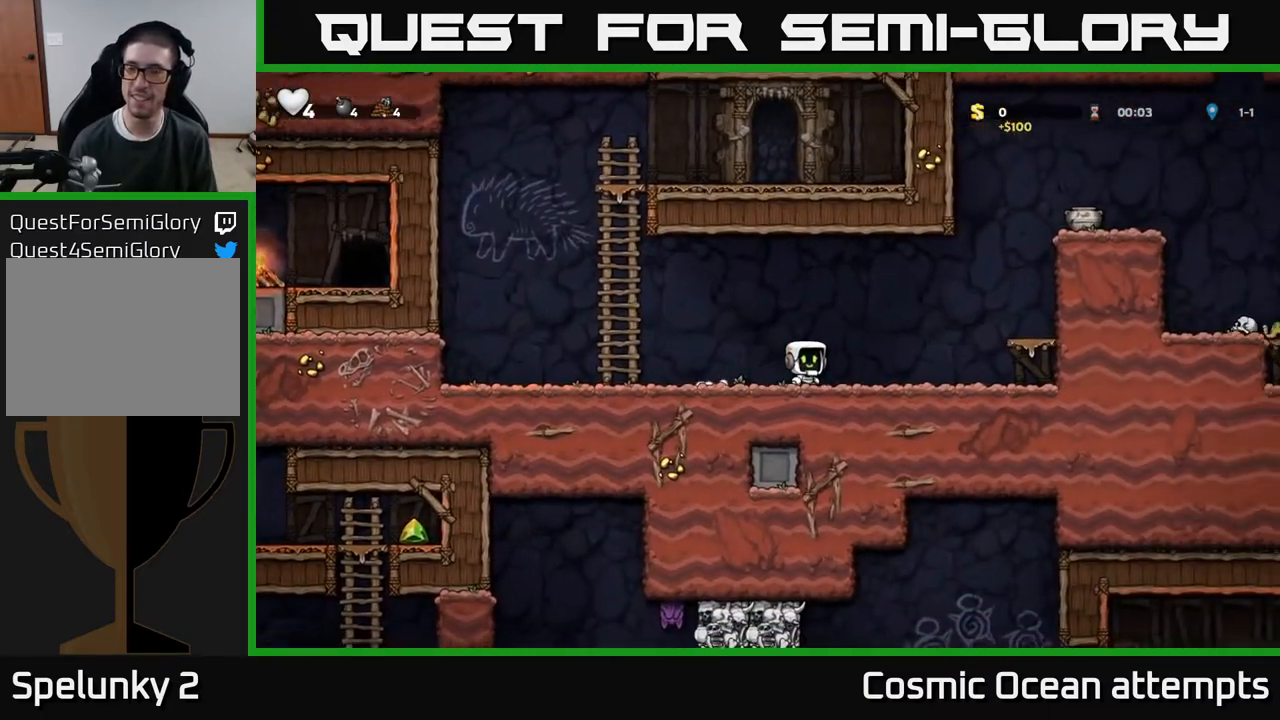
{"buttons": ["DPAD_RIGHT"], "right_stick": "center", "events": [[150, "A", "down"], [283, "A", "up"]]}
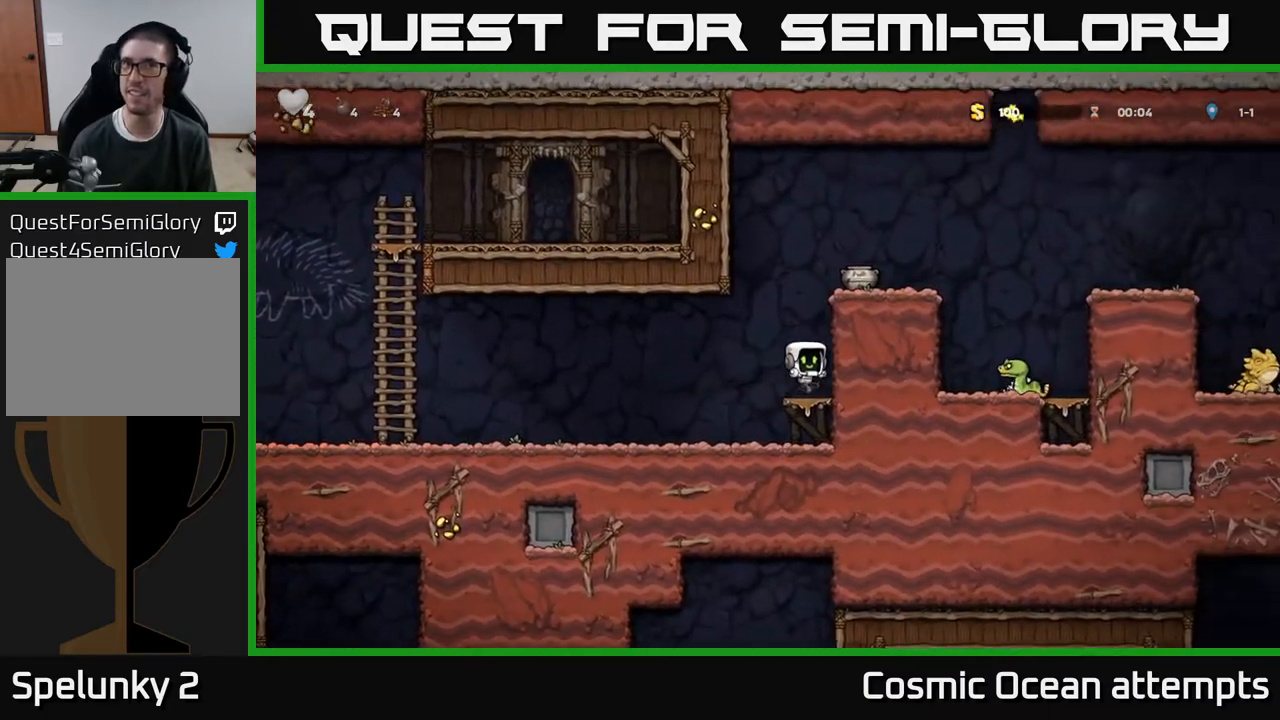
{"buttons": ["A", "DPAD_RIGHT"], "right_stick": "center", "events": [[83, "A", "down"], [267, "A", "up"], [417, "A", "down"]]}
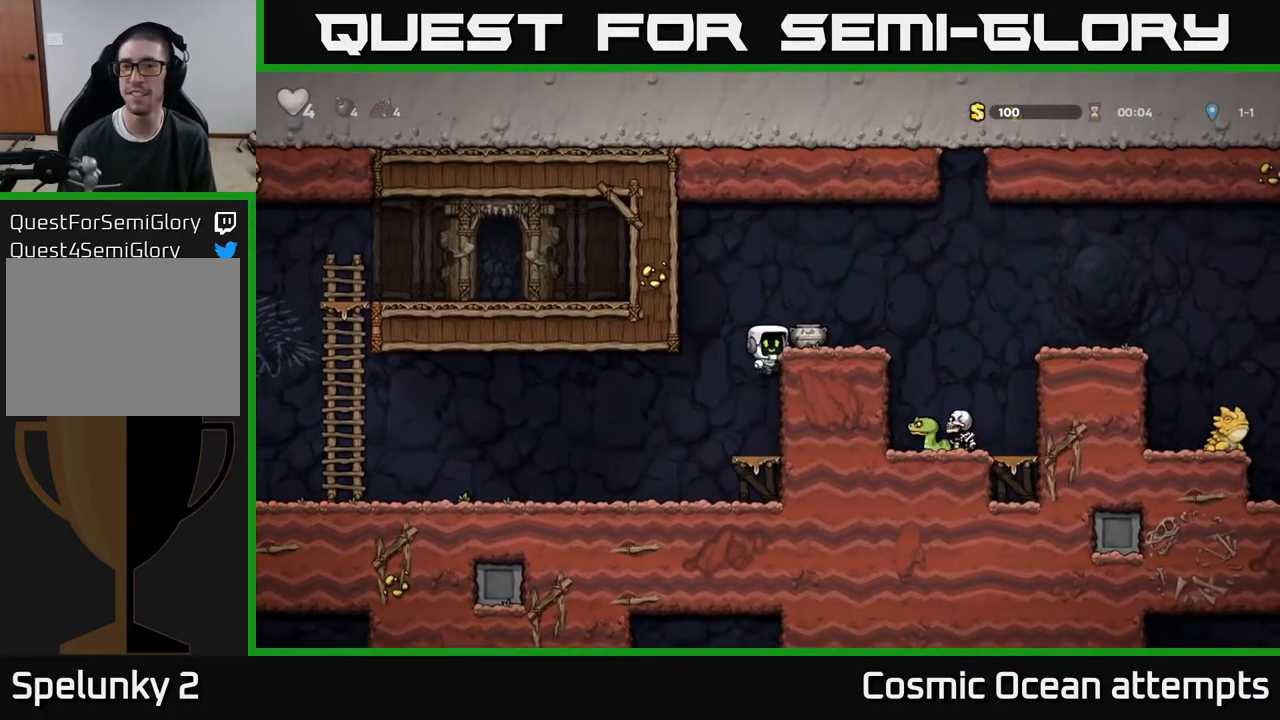
{"buttons": ["X"], "right_stick": "center", "events": [[33, "A", "up"], [100, "DPAD_RIGHT", "up"], [300, "DPAD_DOWN", "down"], [383, "X", "down"], [483, "DPAD_DOWN", "up"]]}
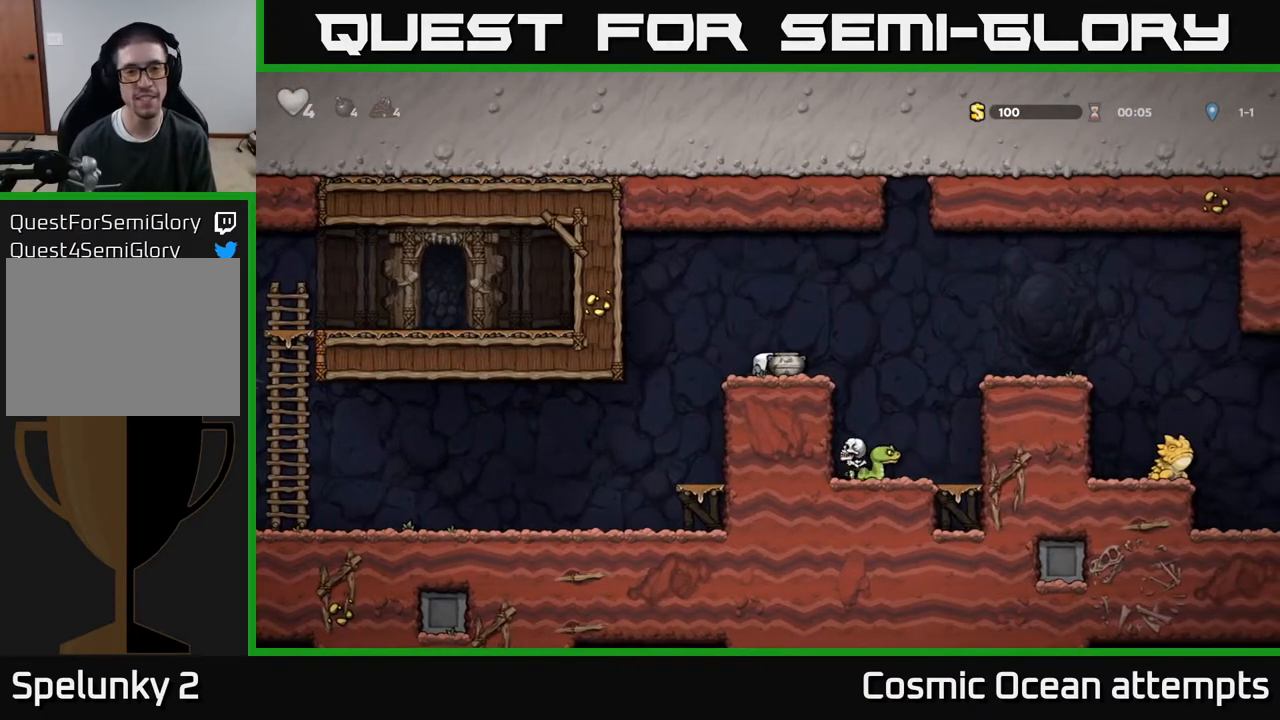
{"buttons": ["X", "DPAD_DOWN"], "right_stick": "center", "events": [[17, "X", "up"], [117, "A", "down"], [233, "DPAD_DOWN", "down"], [267, "A", "up"], [433, "X", "down"]]}
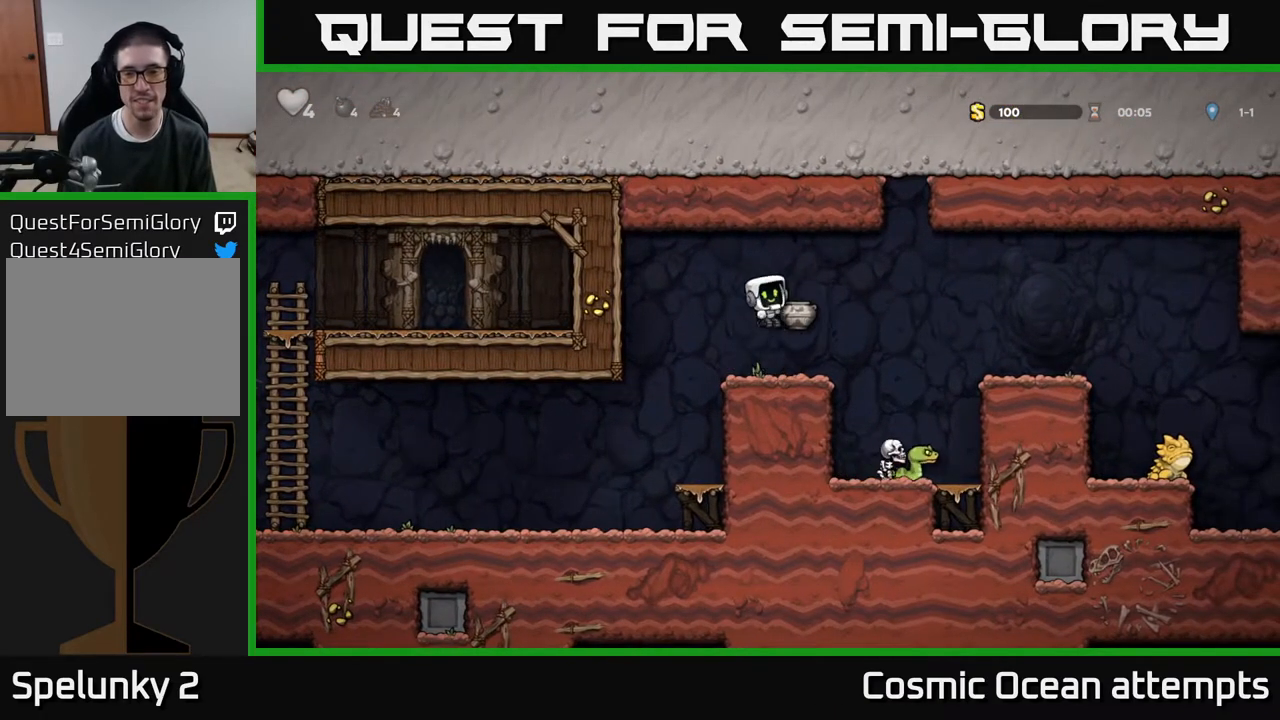
{"buttons": ["DPAD_RIGHT"], "right_stick": "center", "events": [[50, "DPAD_DOWN", "up"], [67, "X", "up"], [333, "DPAD_RIGHT", "down"], [383, "A", "down"], [450, "A", "up"]]}
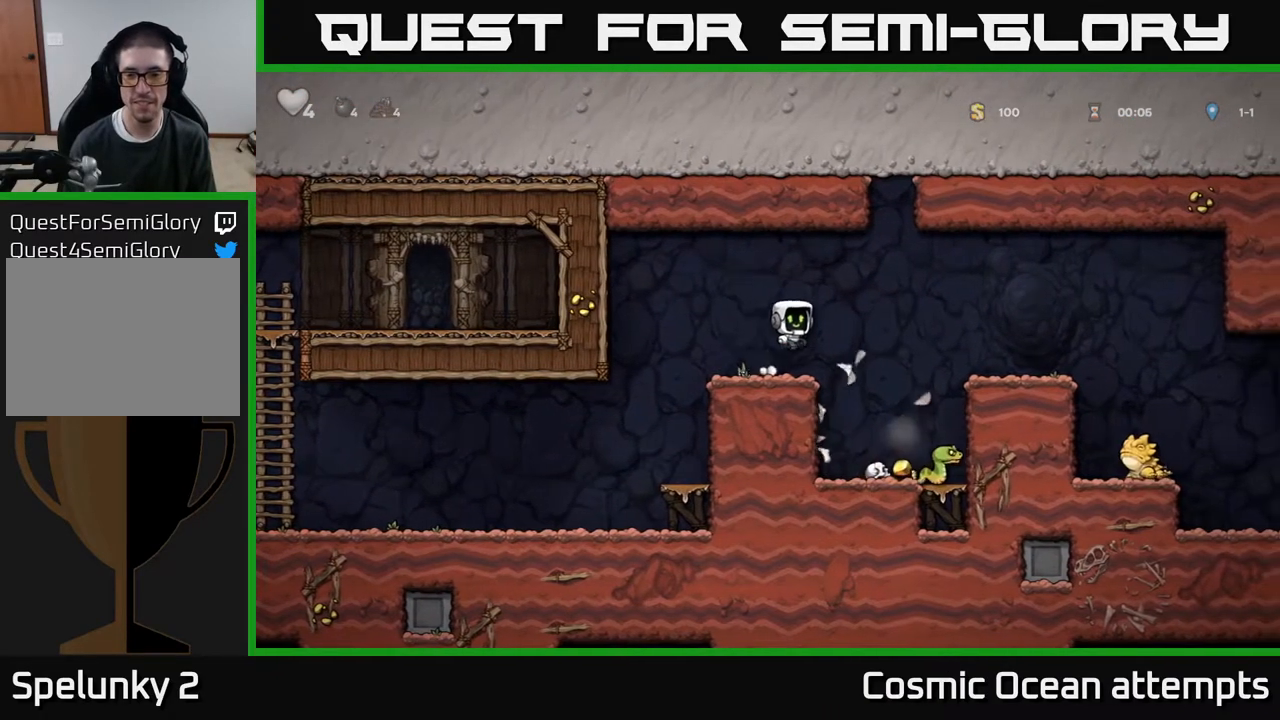
{"buttons": ["A"], "right_stick": "center", "events": [[133, "DPAD_RIGHT", "up"], [333, "A", "down"]]}
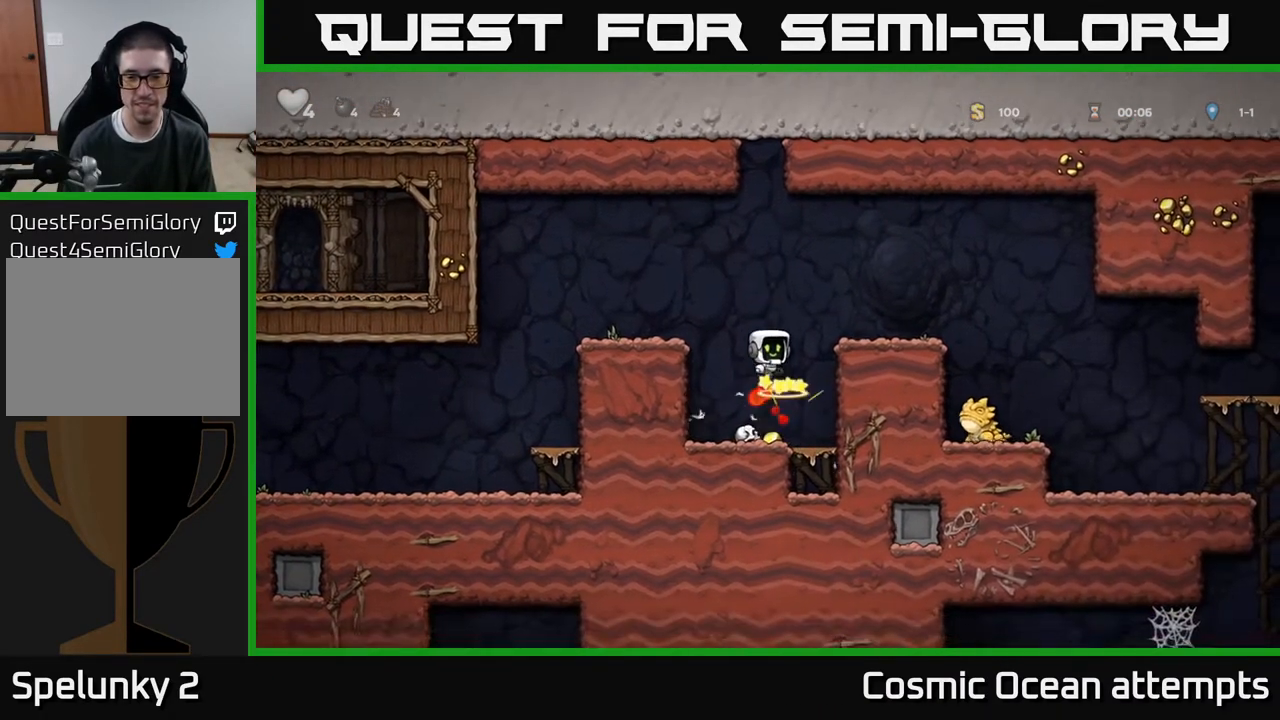
{"buttons": [], "right_stick": "center", "events": [[67, "A", "up"]]}
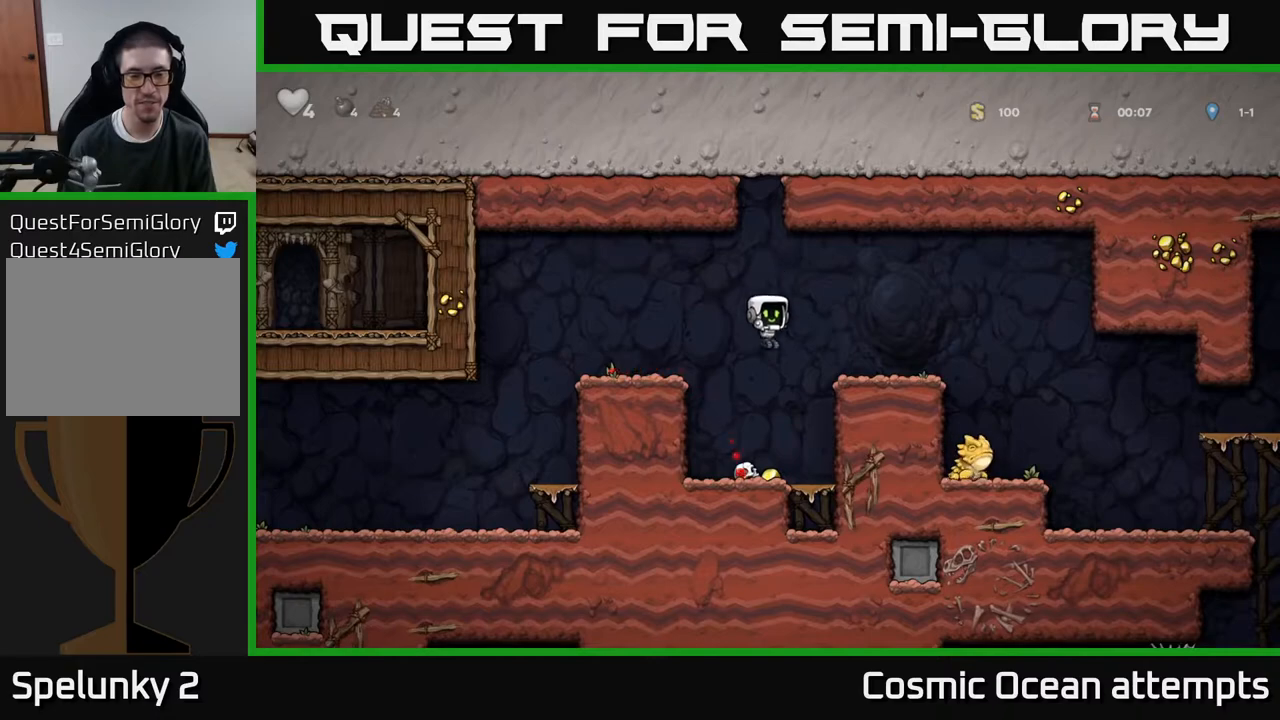
{"buttons": ["DPAD_RIGHT"], "right_stick": "center", "events": [[233, "DPAD_RIGHT", "down"], [300, "A", "down"], [483, "A", "up"]]}